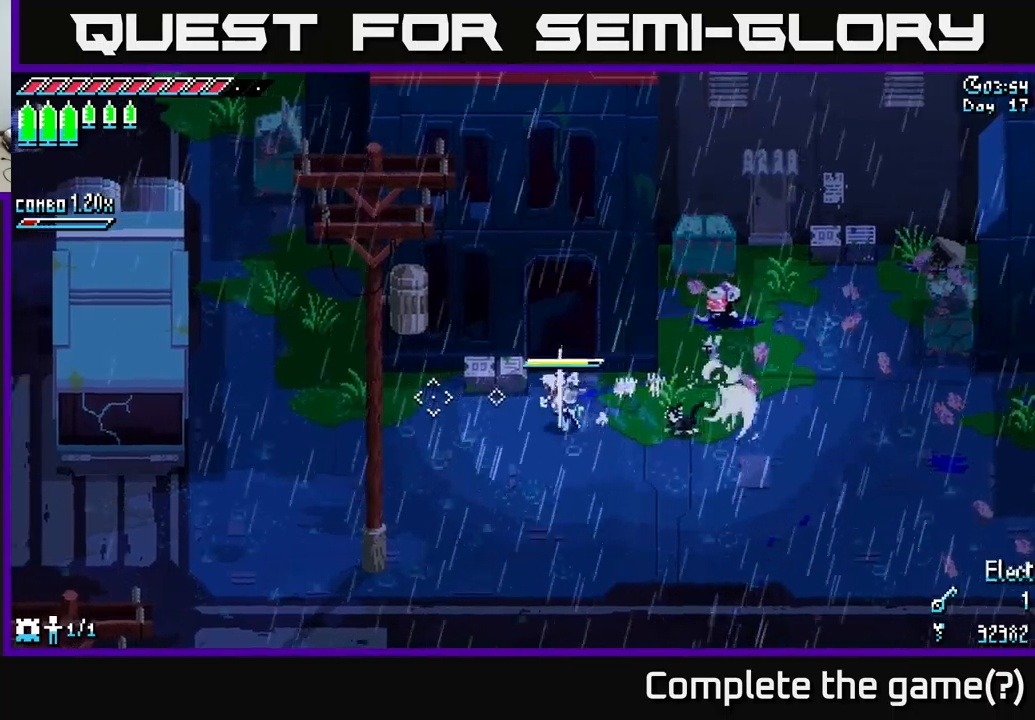
Gameplay with a controller (Xbox layout); each line is a JSON object with the inputs held at the frame after it. "events" lists button and stick changes between this image and that frame as [ms after this image, input, new state], when the widget could be followed in between.
{"buttons": ["X"], "left_stick": "up-left", "right_stick": "center", "events": [[400, "left_stick", "up-left"]]}
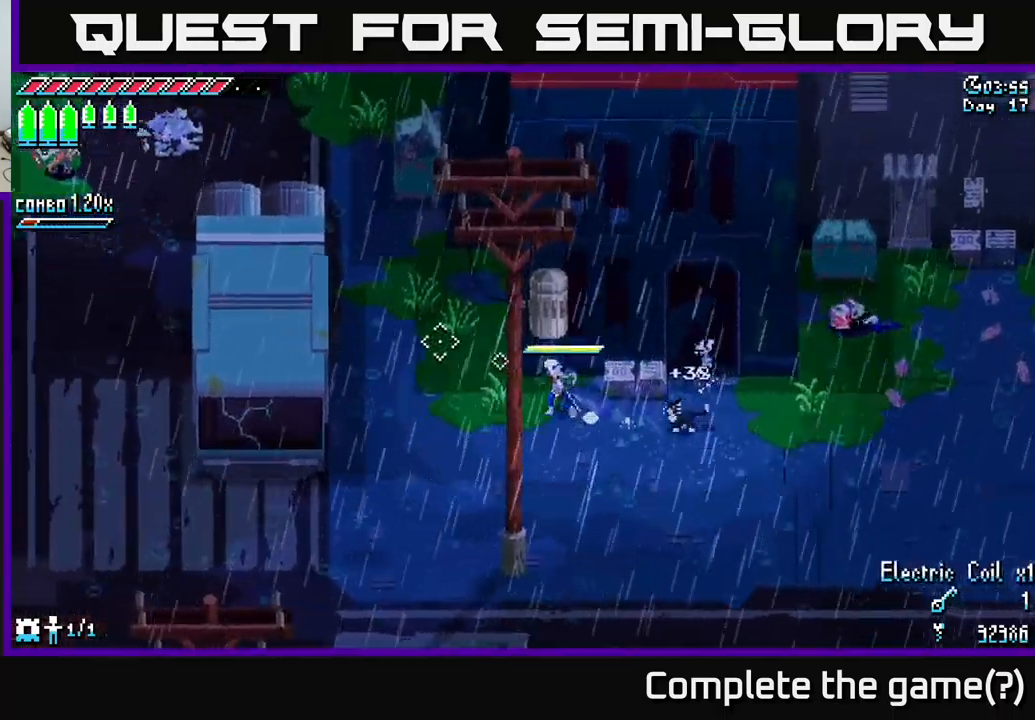
{"buttons": ["X"], "left_stick": "up-left", "right_stick": "center", "events": []}
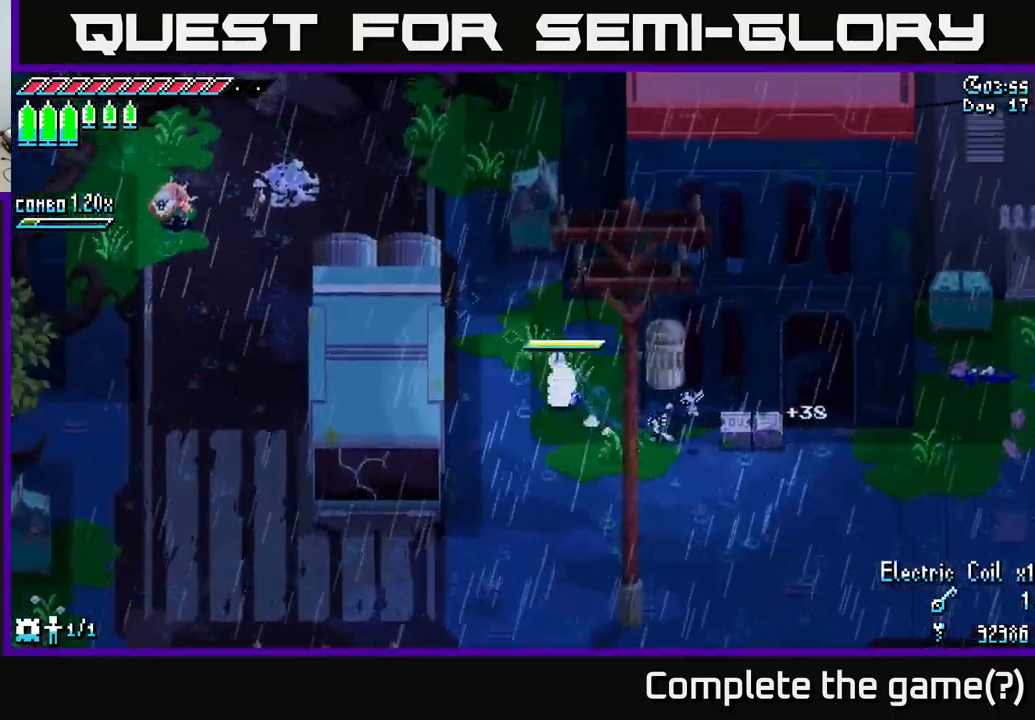
{"buttons": ["A", "X"], "left_stick": "up-left", "right_stick": "center", "events": [[350, "A", "down"]]}
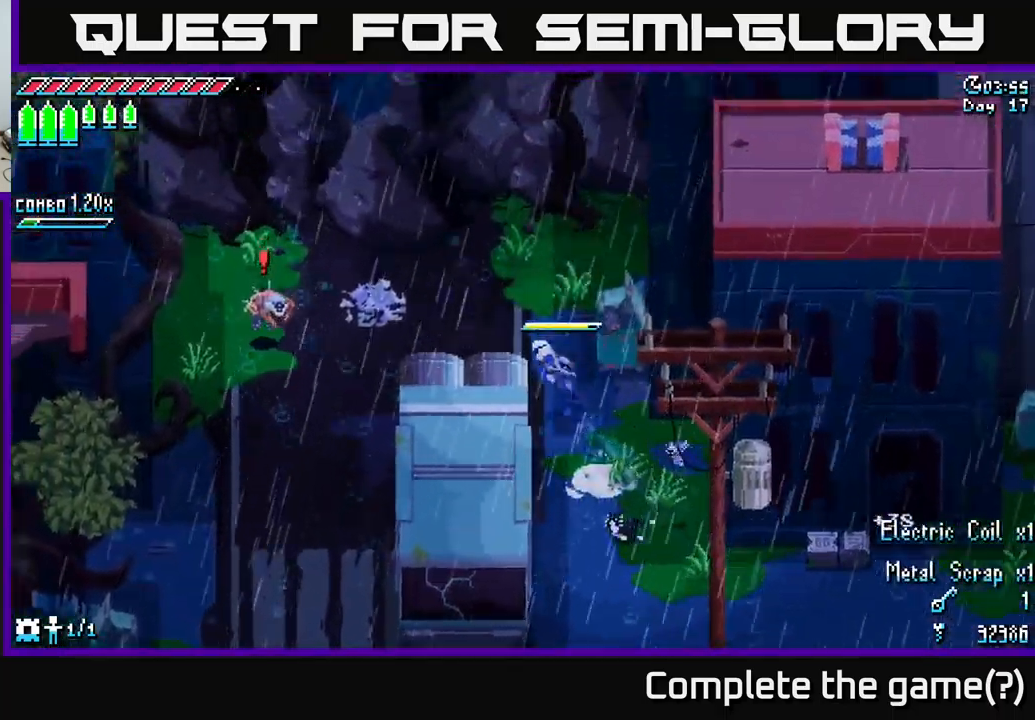
{"buttons": ["X"], "left_stick": "left", "right_stick": "center", "events": [[117, "A", "up"], [267, "left_stick", "left"], [434, "R2", "down"], [500, "R2", "up"]]}
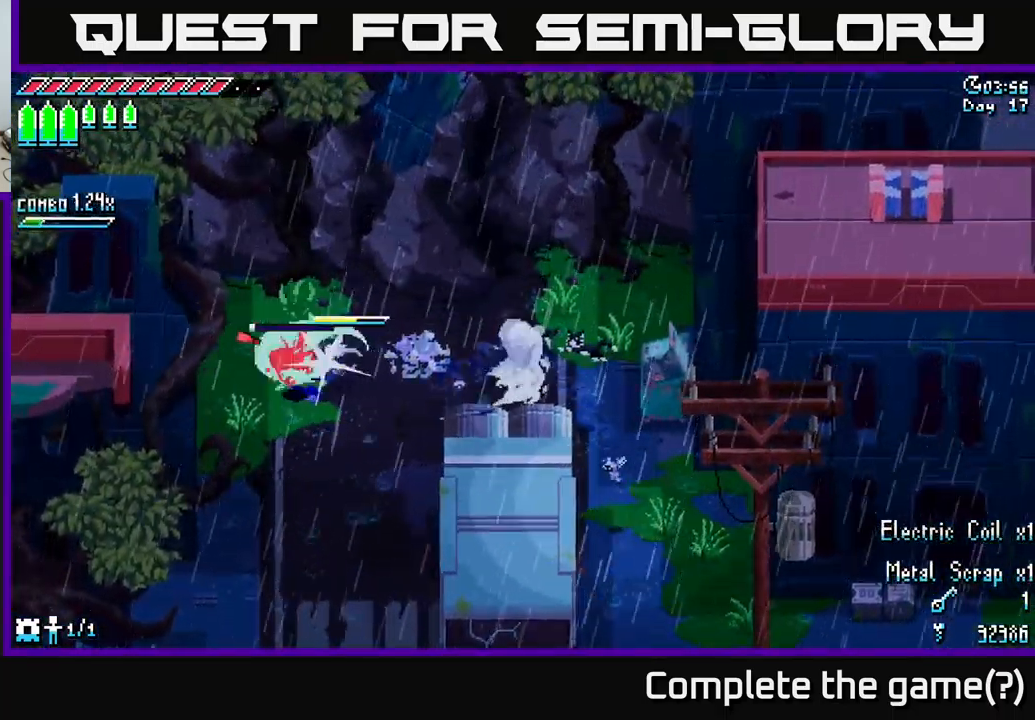
{"buttons": [], "left_stick": "right", "right_stick": "center", "events": [[17, "X", "up"], [67, "left_stick", "center"], [350, "left_stick", "down-left"], [434, "left_stick", "right"]]}
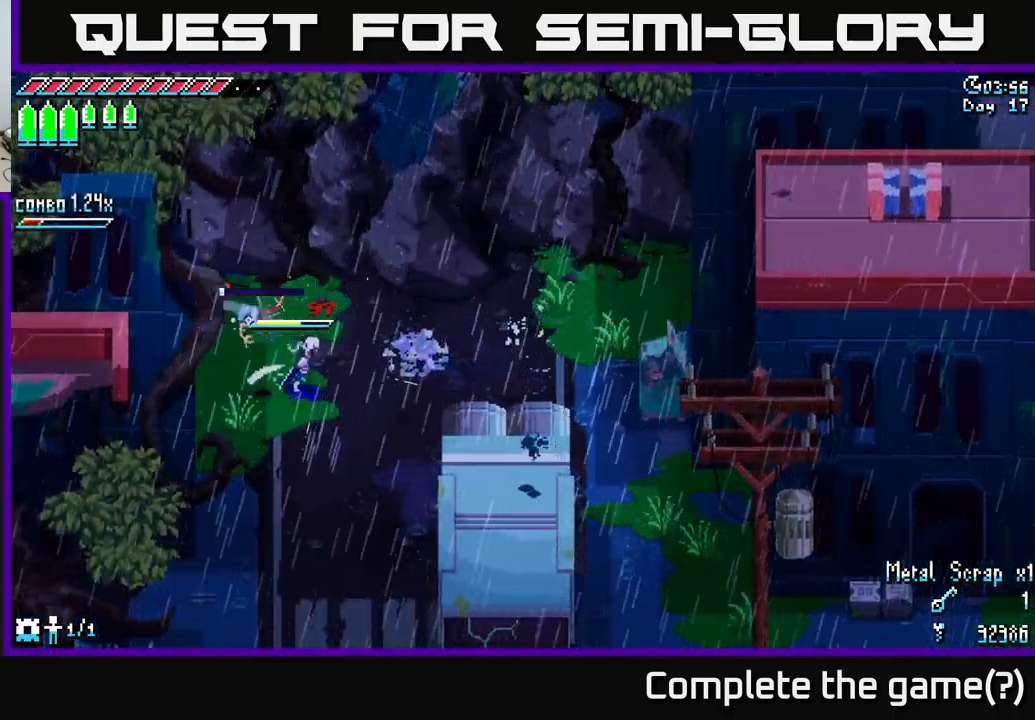
{"buttons": ["X"], "left_stick": "right", "right_stick": "center", "events": [[50, "X", "down"]]}
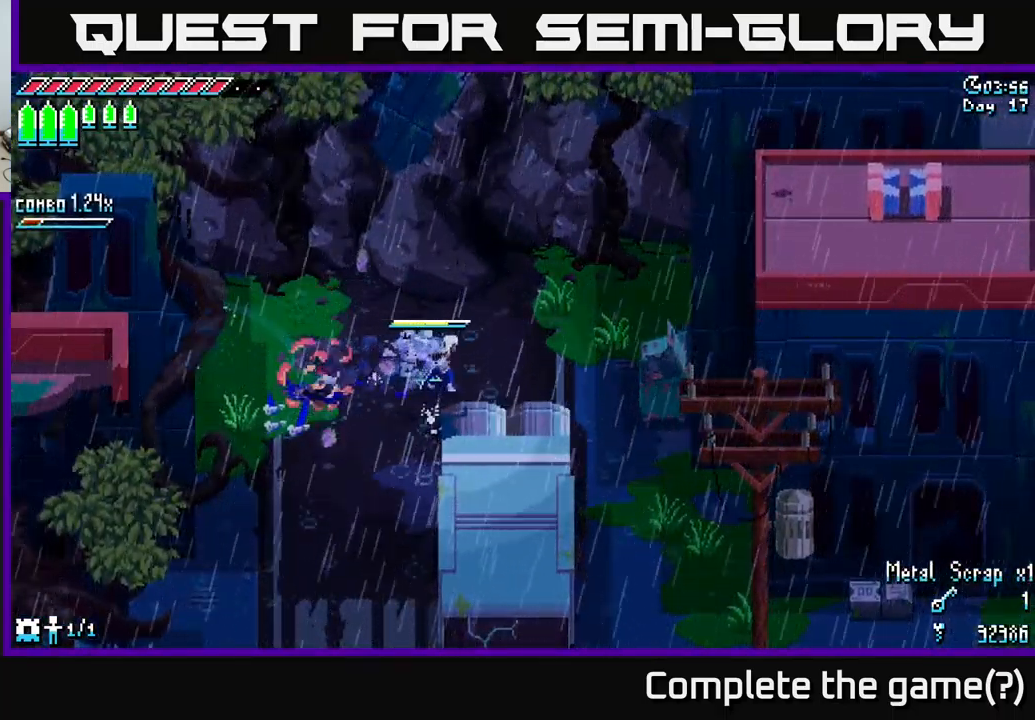
{"buttons": ["X"], "left_stick": "down-right", "right_stick": "center", "events": [[234, "left_stick", "down-right"]]}
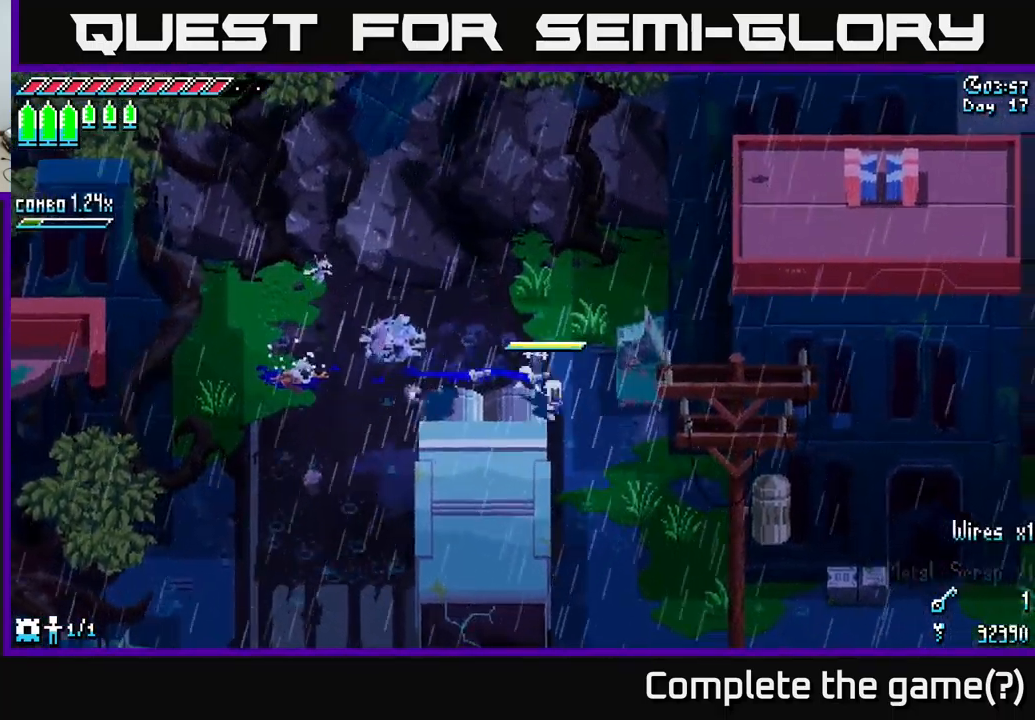
{"buttons": ["X"], "left_stick": "down", "right_stick": "center", "events": [[34, "A", "down"], [134, "A", "up"], [300, "left_stick", "down"]]}
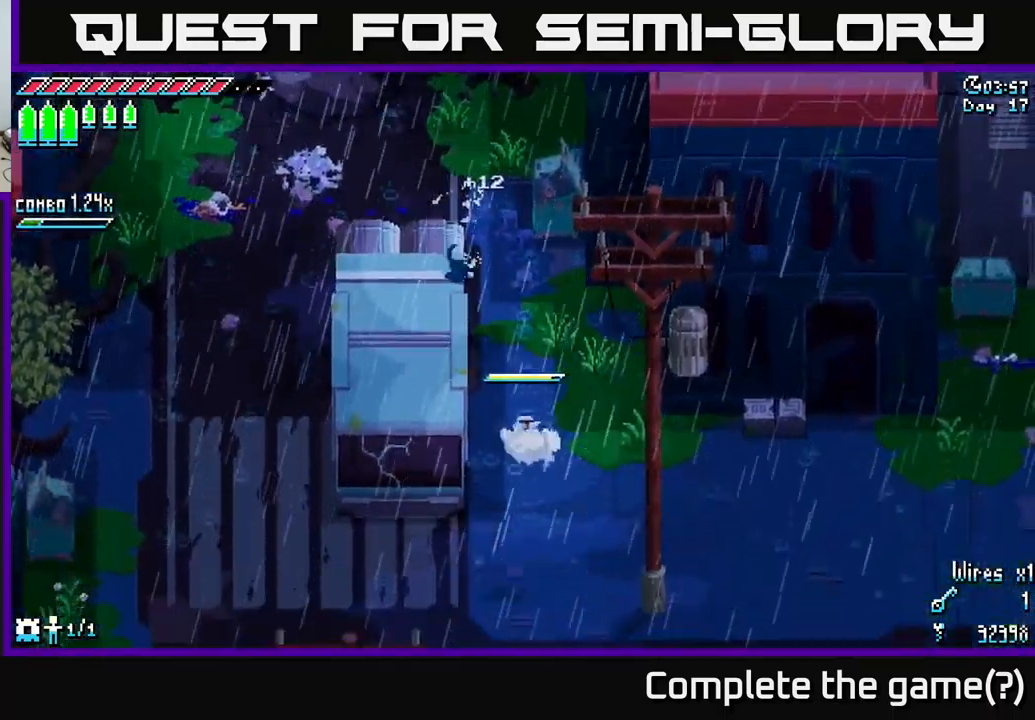
{"buttons": ["A", "X"], "left_stick": "down-right", "right_stick": "center", "events": [[34, "left_stick", "down-right"], [417, "A", "down"]]}
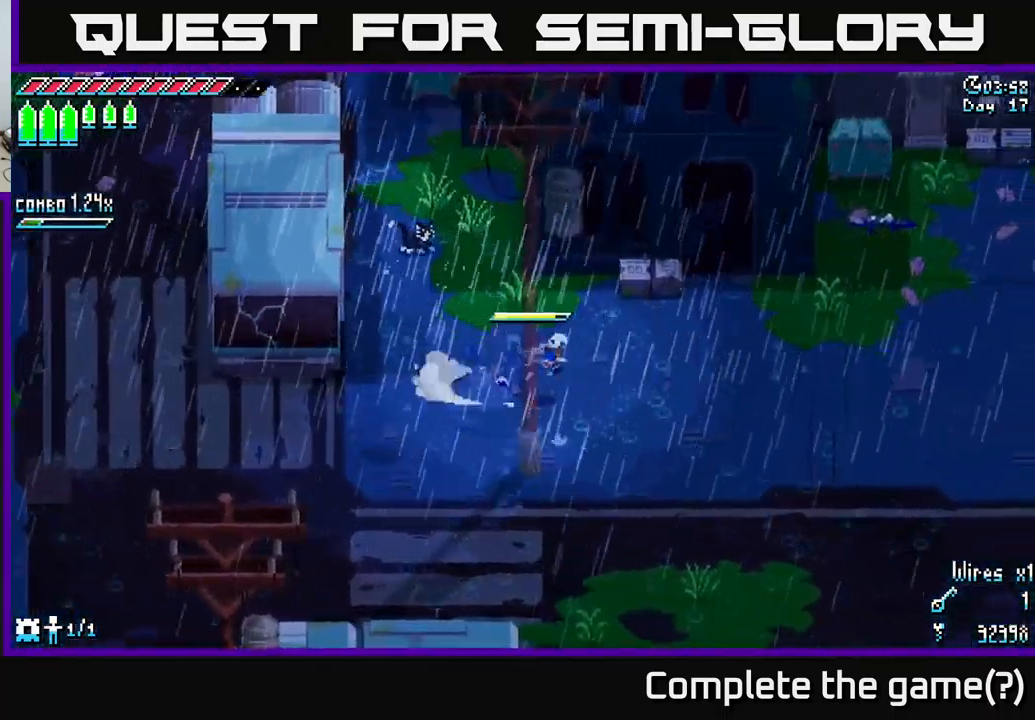
{"buttons": ["X"], "left_stick": "down-right", "right_stick": "center", "events": [[50, "A", "up"]]}
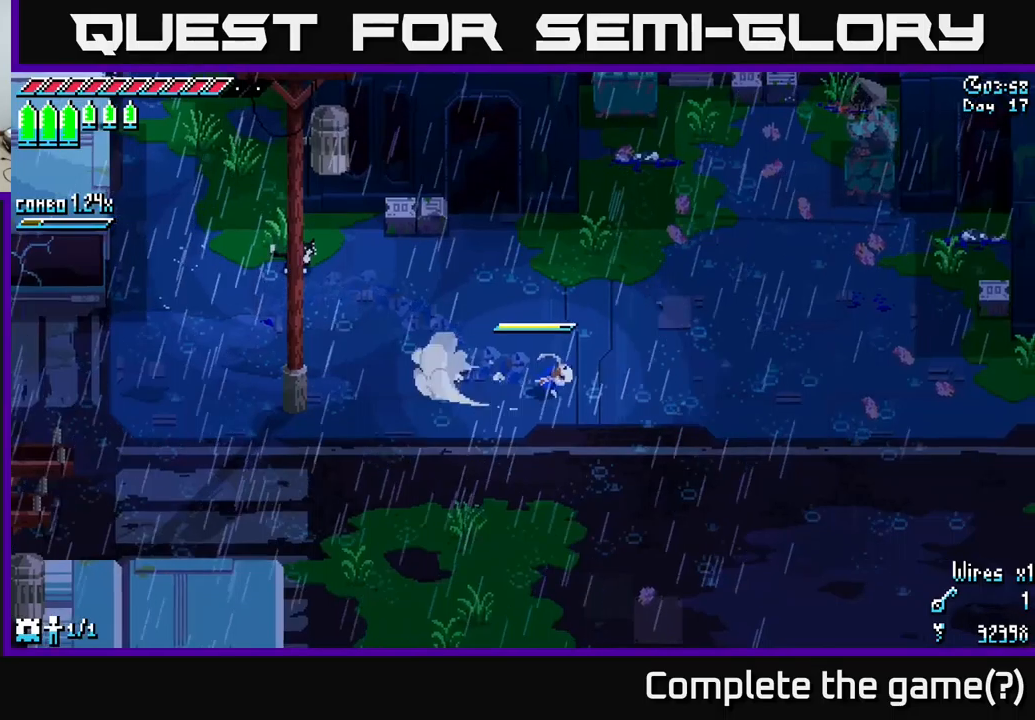
{"buttons": ["X"], "left_stick": "down-right", "right_stick": "center", "events": [[316, "A", "down"], [466, "A", "up"]]}
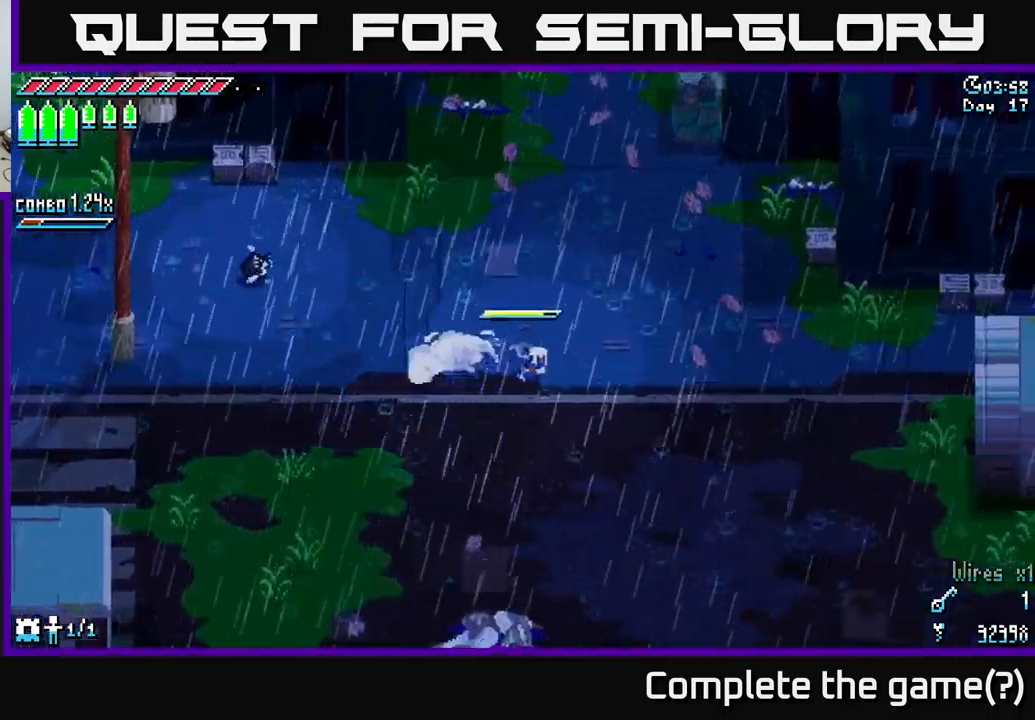
{"buttons": ["X"], "left_stick": "down-right", "right_stick": "center", "events": [[83, "A", "down"], [250, "A", "up"]]}
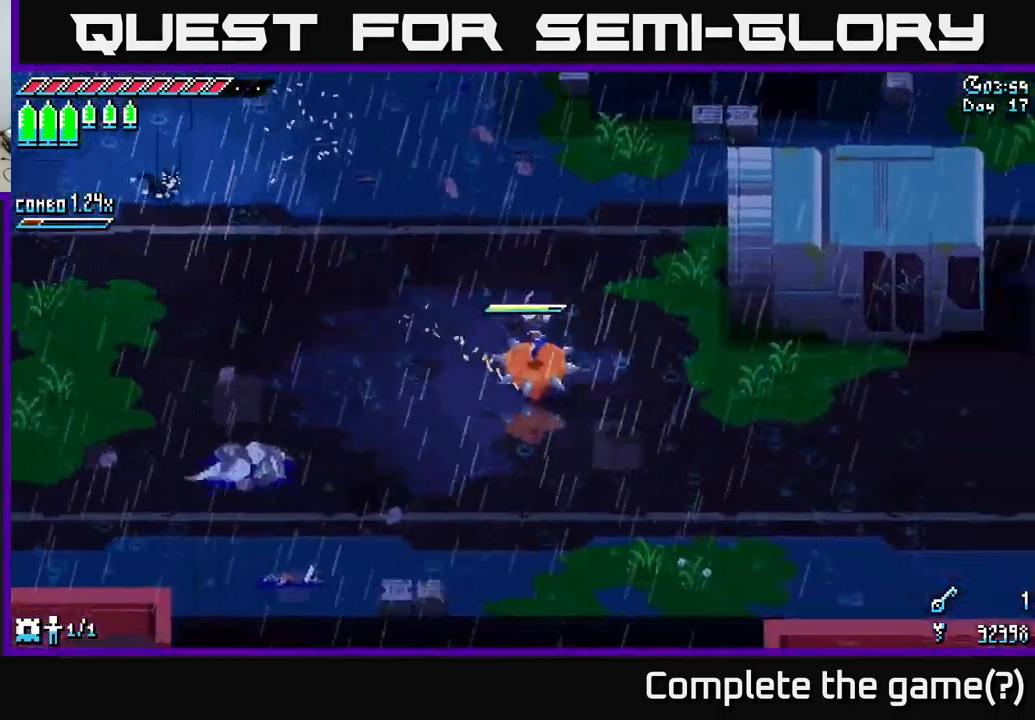
{"buttons": ["X"], "left_stick": "right", "right_stick": "center", "events": [[233, "left_stick", "right"]]}
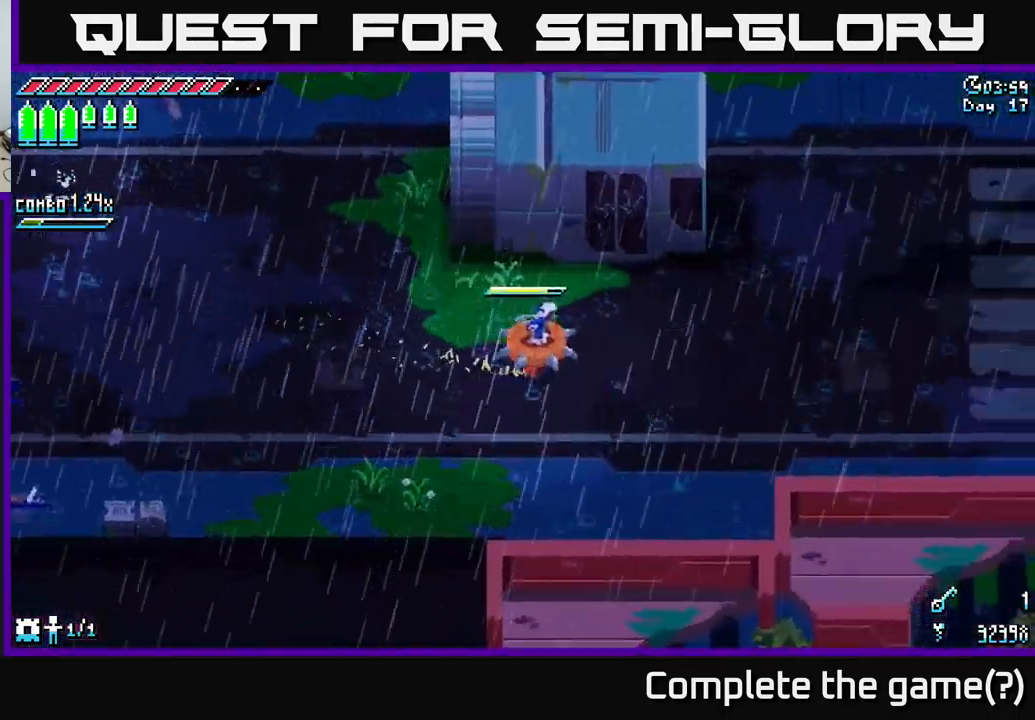
{"buttons": ["X"], "left_stick": "up-right", "right_stick": "center", "events": [[400, "left_stick", "up-right"]]}
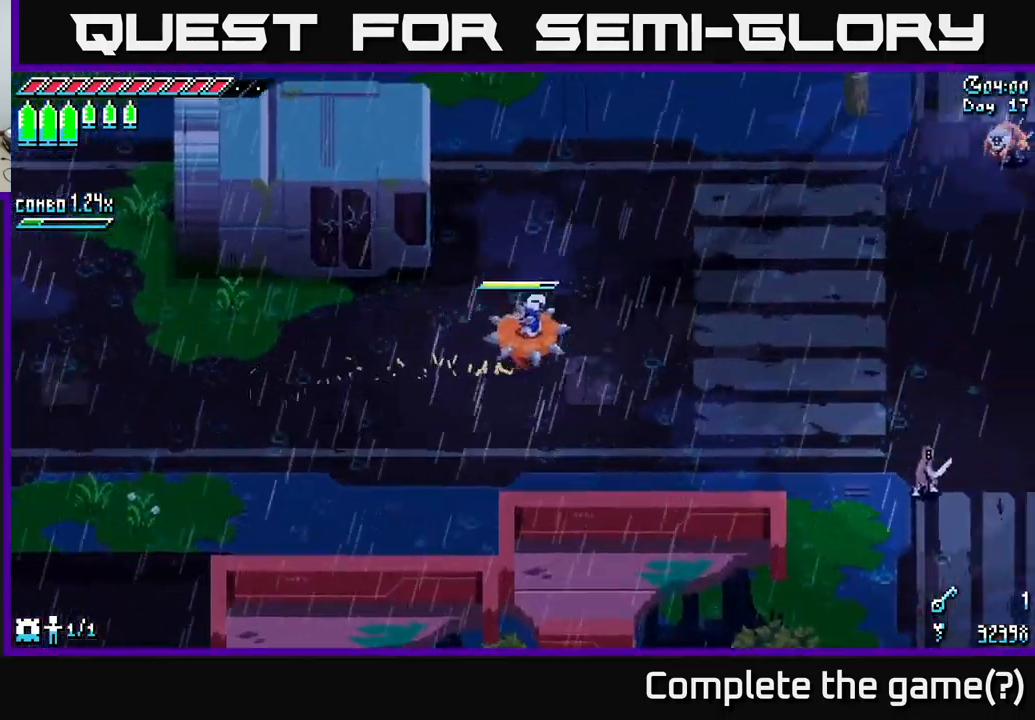
{"buttons": ["X"], "left_stick": "right", "right_stick": "center", "events": [[433, "left_stick", "right"]]}
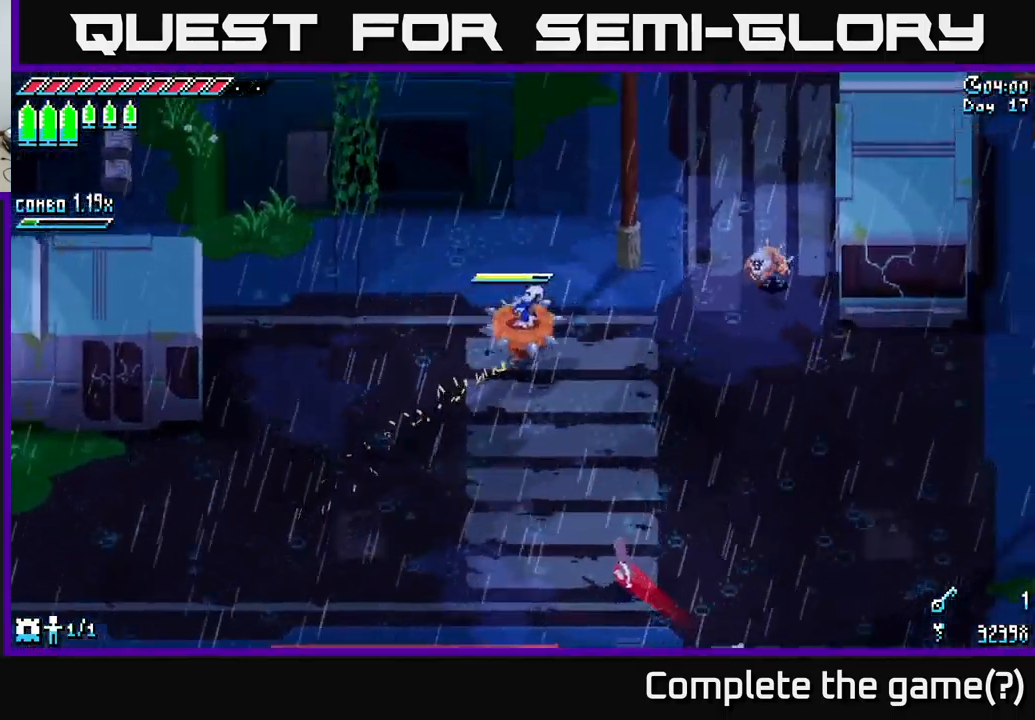
{"buttons": ["X"], "left_stick": "right", "right_stick": "center", "events": [[66, "A", "down"], [216, "A", "up"], [333, "R2", "down"], [433, "R2", "up"]]}
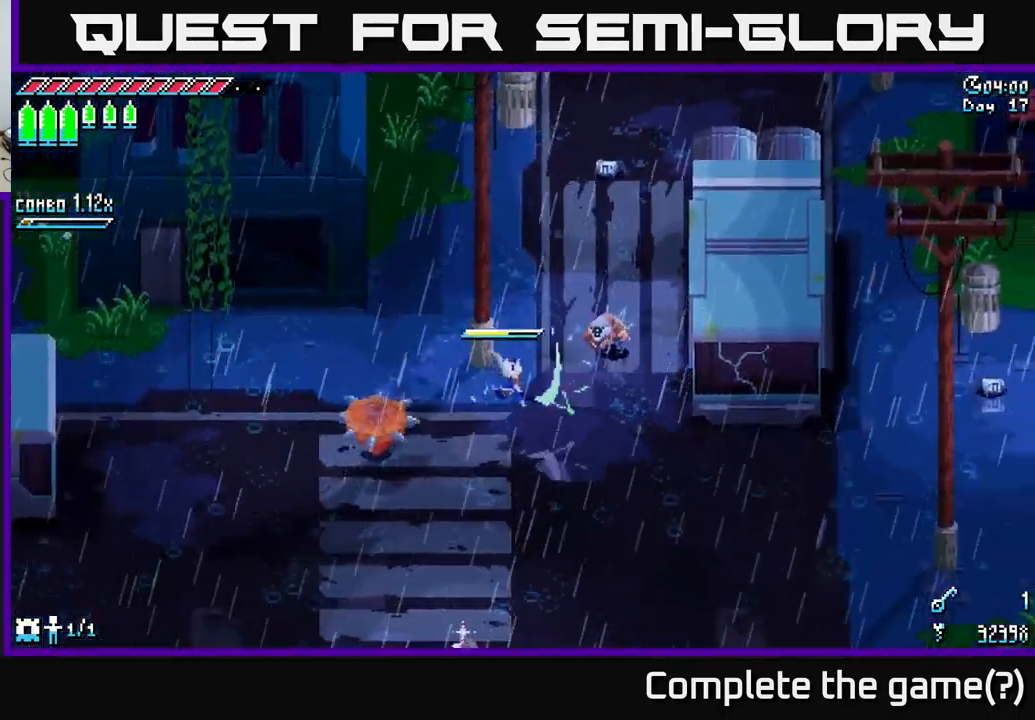
{"buttons": ["R2"], "left_stick": "up-right", "right_stick": "center", "events": [[116, "X", "up"], [116, "left_stick", "up-right"], [450, "R2", "down"]]}
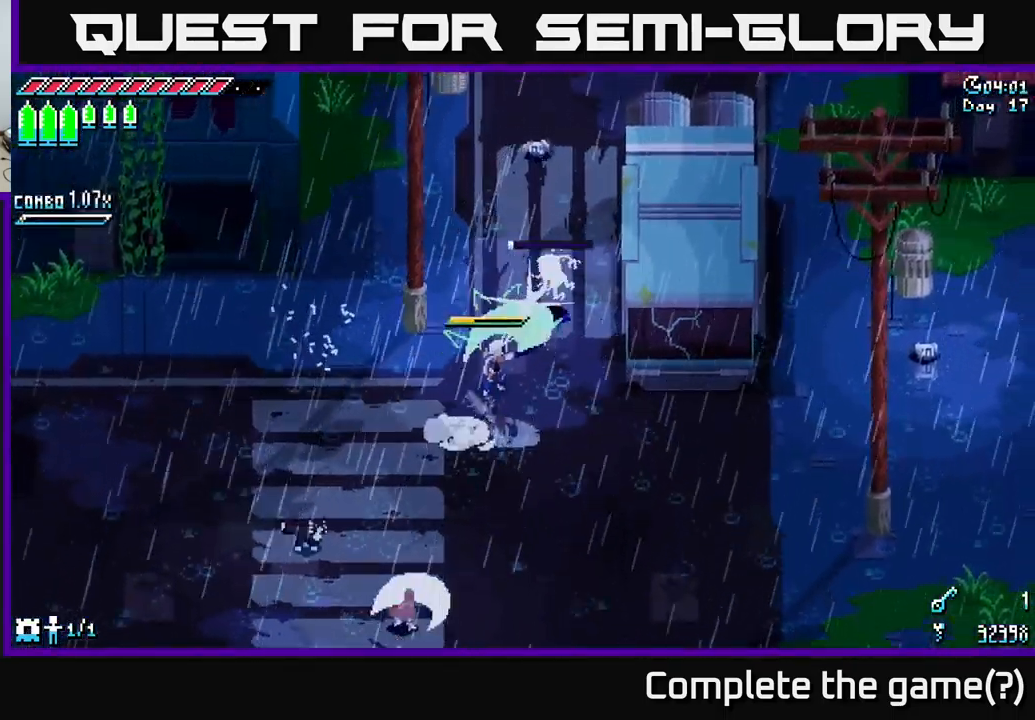
{"buttons": [], "left_stick": "down", "right_stick": "center", "events": [[66, "R2", "up"], [183, "left_stick", "center"], [316, "left_stick", "down"]]}
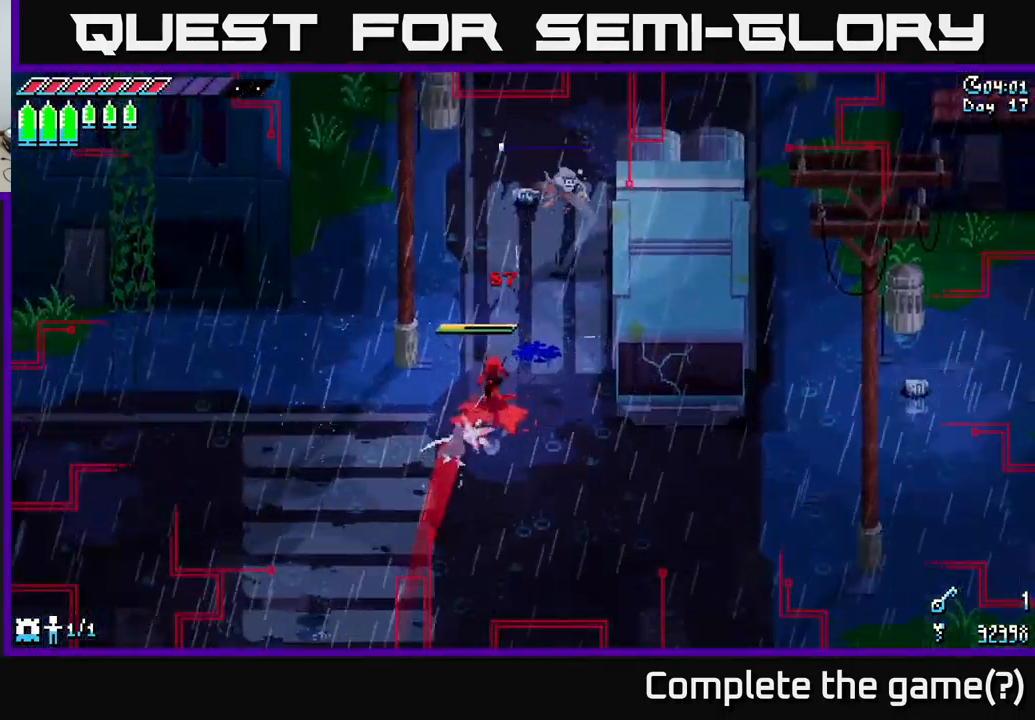
{"buttons": [], "left_stick": "center", "right_stick": "center", "events": [[50, "left_stick", "right"], [333, "left_stick", "down"], [450, "left_stick", "center"]]}
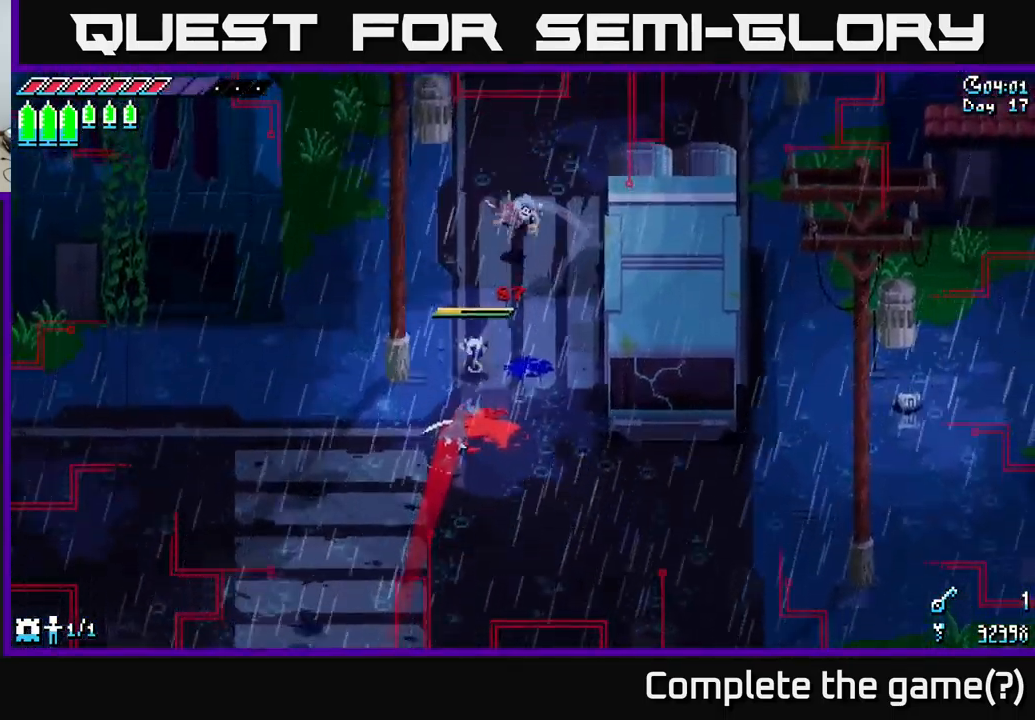
{"buttons": [], "left_stick": "down", "right_stick": "center", "events": [[116, "left_stick", "down"], [216, "R2", "down"], [350, "R2", "up"]]}
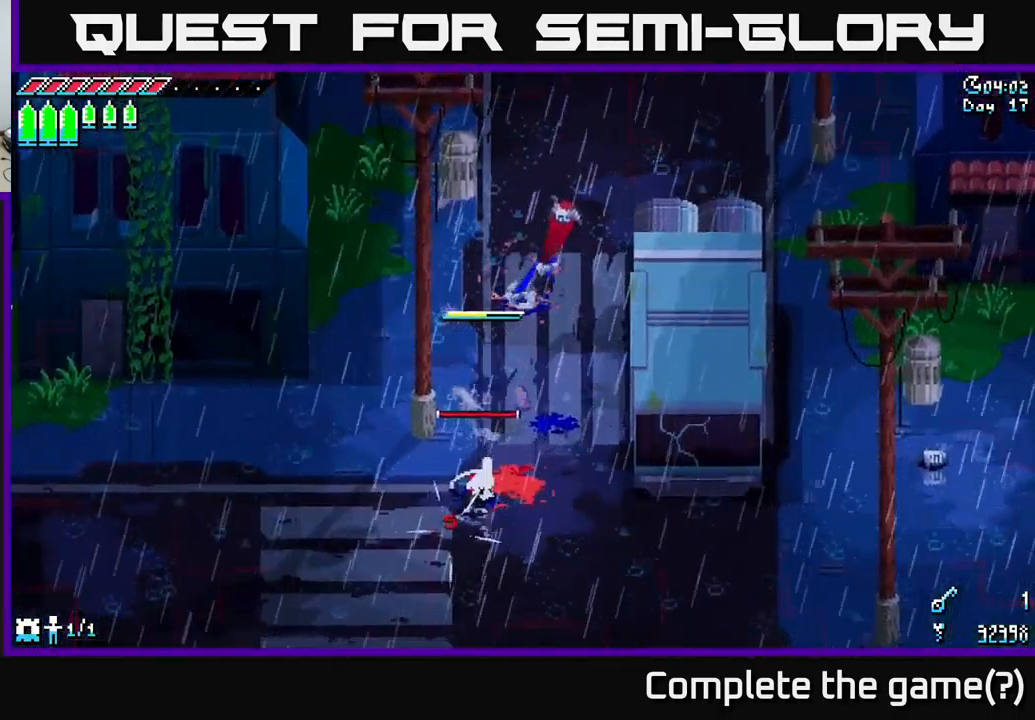
{"buttons": [], "left_stick": "down", "right_stick": "center", "events": [[100, "R2", "down"], [200, "R2", "up"], [350, "R2", "down"], [400, "R2", "up"]]}
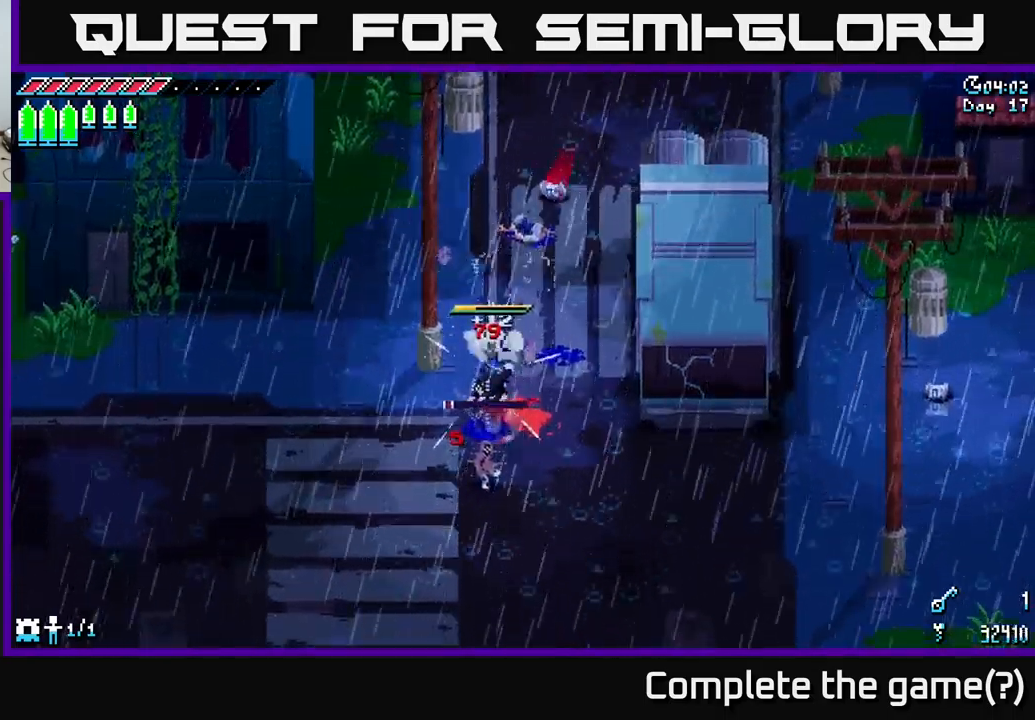
{"buttons": ["X"], "left_stick": "down-right", "right_stick": "center", "events": [[50, "X", "down"], [67, "left_stick", "down-right"]]}
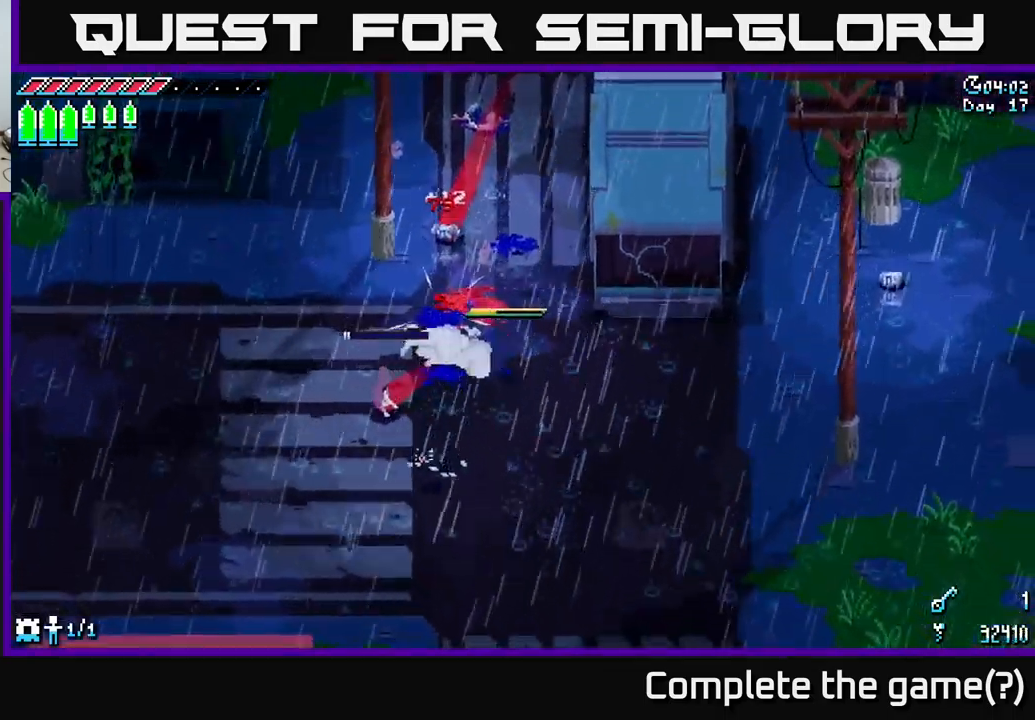
{"buttons": ["X"], "left_stick": "right", "right_stick": "center", "events": [[17, "X", "up"], [67, "left_stick", "right"], [467, "X", "down"]]}
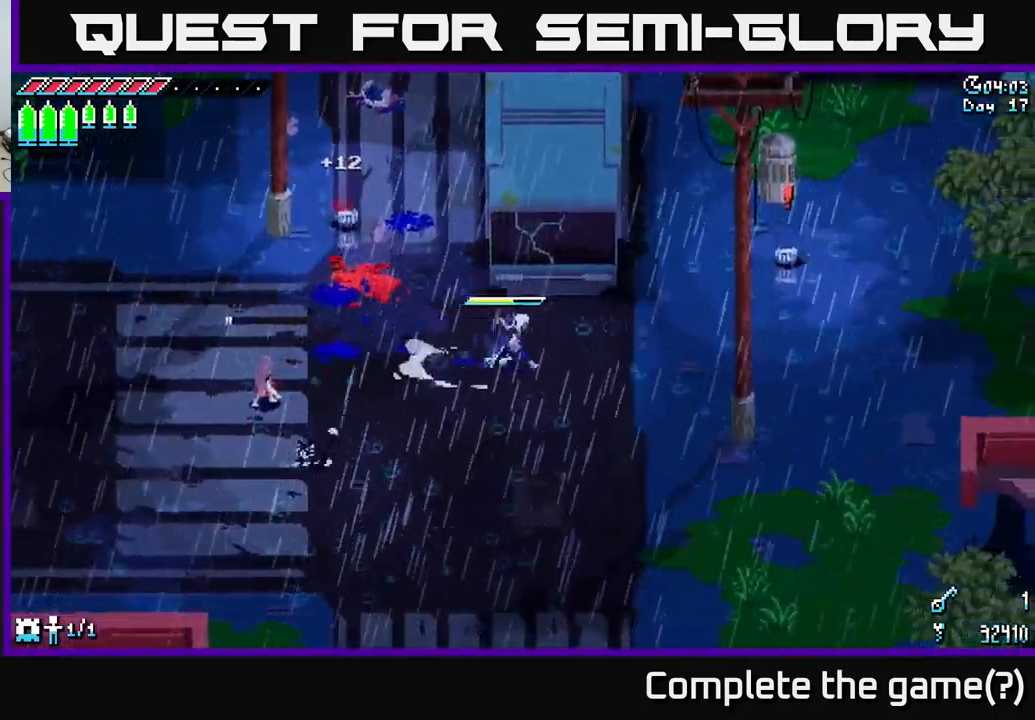
{"buttons": [], "left_stick": "right", "right_stick": "center", "events": [[83, "X", "up"], [167, "R1", "down"], [267, "R1", "up"]]}
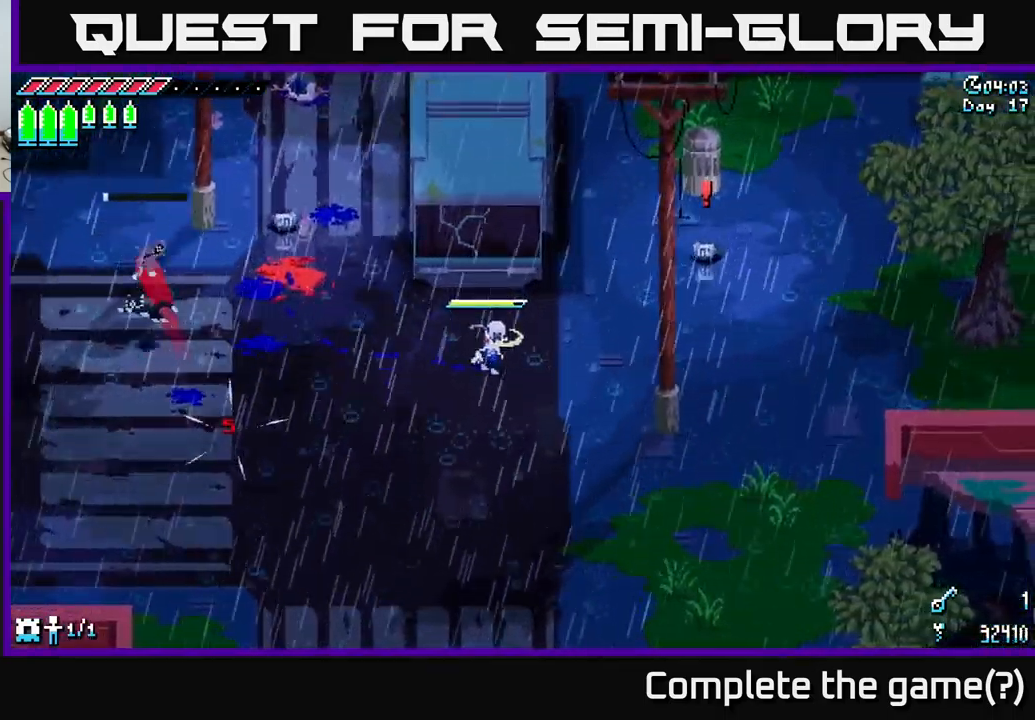
{"buttons": ["X"], "left_stick": "right", "right_stick": "center", "events": [[367, "X", "down"]]}
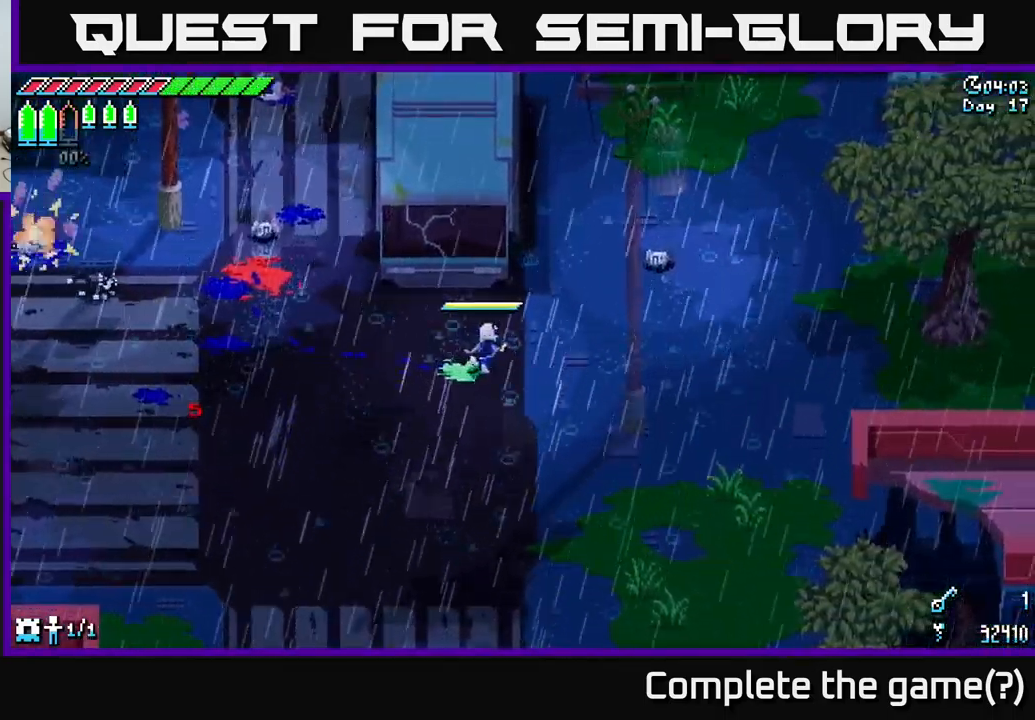
{"buttons": [], "left_stick": "up-right", "right_stick": "center", "events": [[267, "R2", "down"], [333, "left_stick", "up-right"], [350, "R2", "up"], [383, "X", "up"]]}
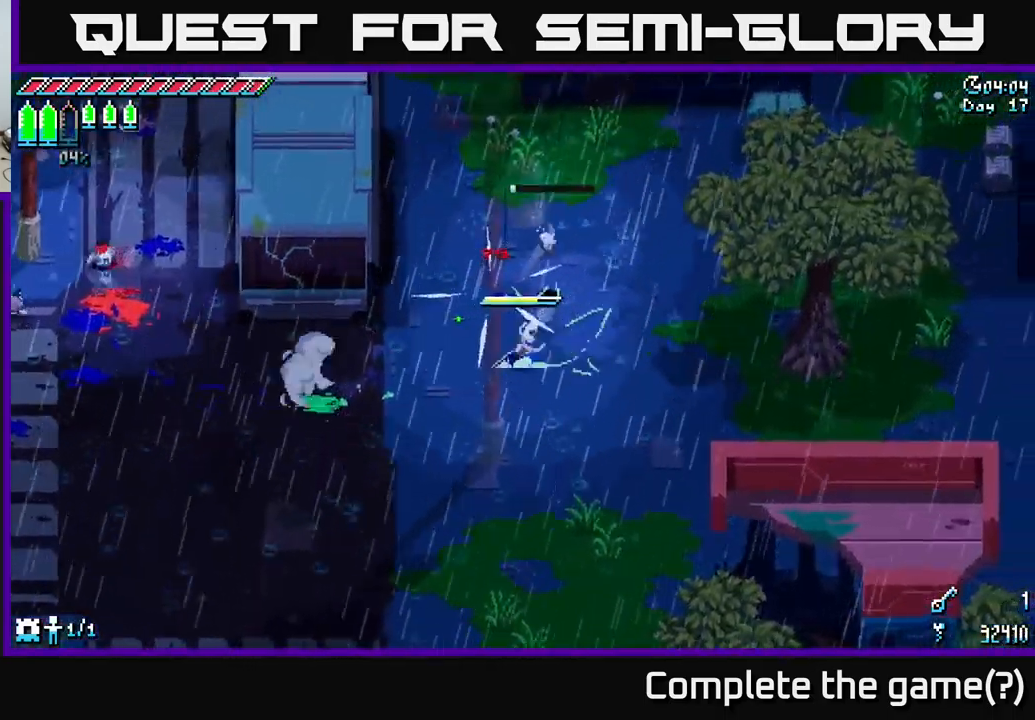
{"buttons": ["X"], "left_stick": "up-right", "right_stick": "center", "events": [[33, "left_stick", "center"], [183, "left_stick", "up"], [283, "X", "down"], [450, "left_stick", "up-right"]]}
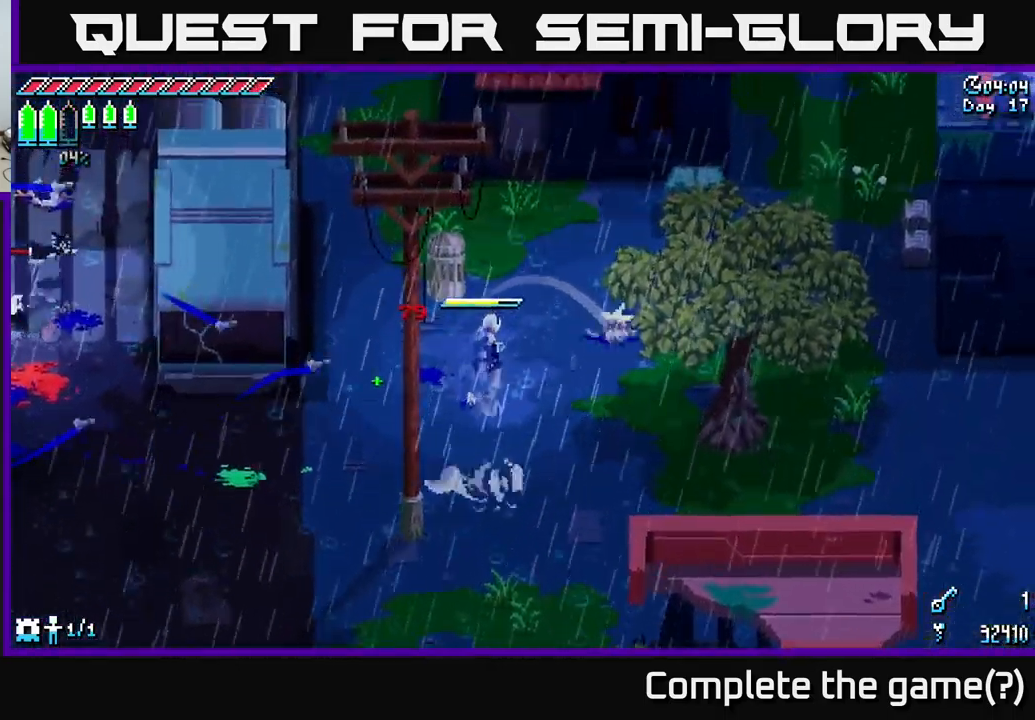
{"buttons": ["X"], "left_stick": "up-right", "right_stick": "center", "events": [[133, "A", "down"], [417, "A", "up"]]}
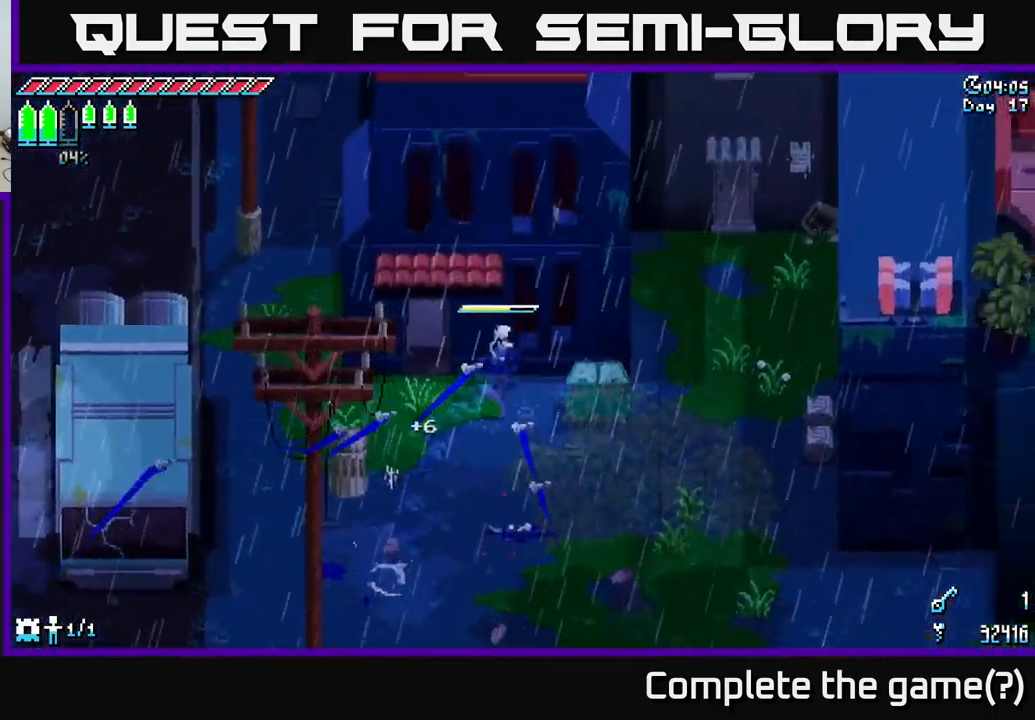
{"buttons": ["X"], "left_stick": "down-right", "right_stick": "center", "events": [[133, "left_stick", "right"], [417, "left_stick", "down-right"]]}
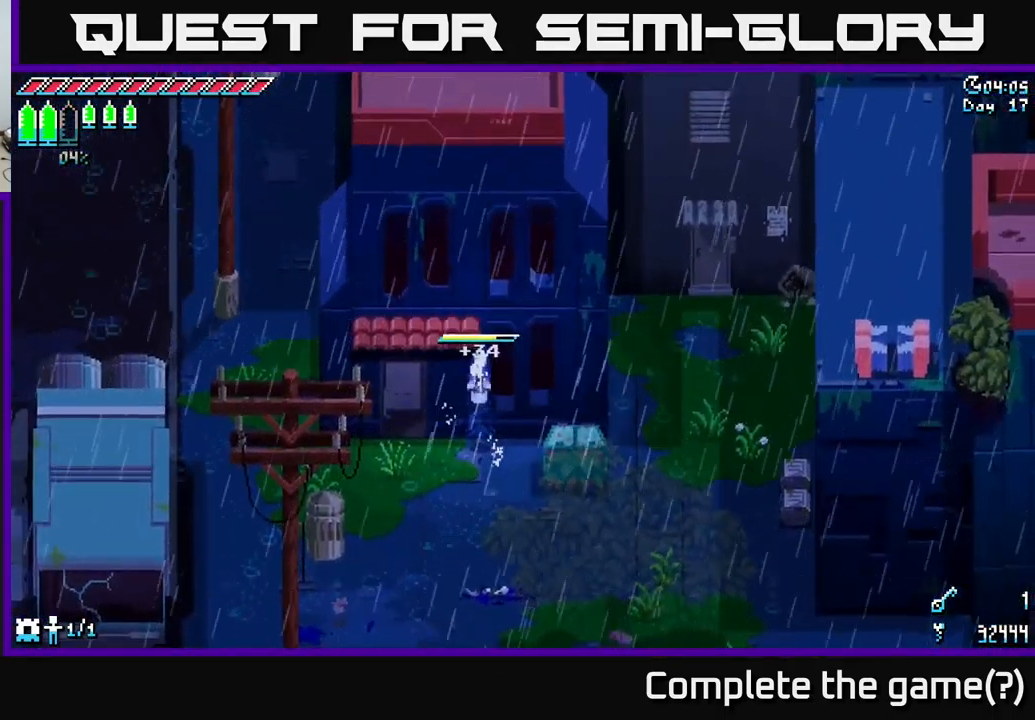
{"buttons": ["X"], "left_stick": "down-right", "right_stick": "center", "events": [[233, "A", "down"], [383, "A", "up"]]}